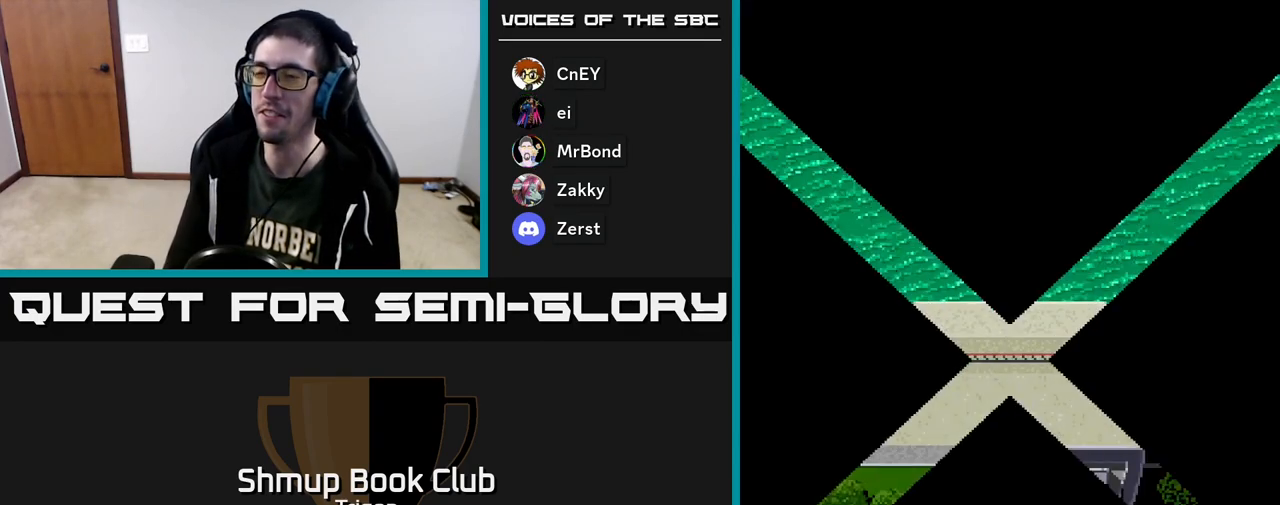
Gameplay with a controller (Xbox layout); each line is a JSON object with the inputs held at the frame after it. "events" lists button and stick changes between this image and that frame as [ms after this image, input, new state], when the widget could be followed in between. Not read: left_stick.
{"buttons": ["A"], "right_stick": "center", "events": [[500, "A", "down"]]}
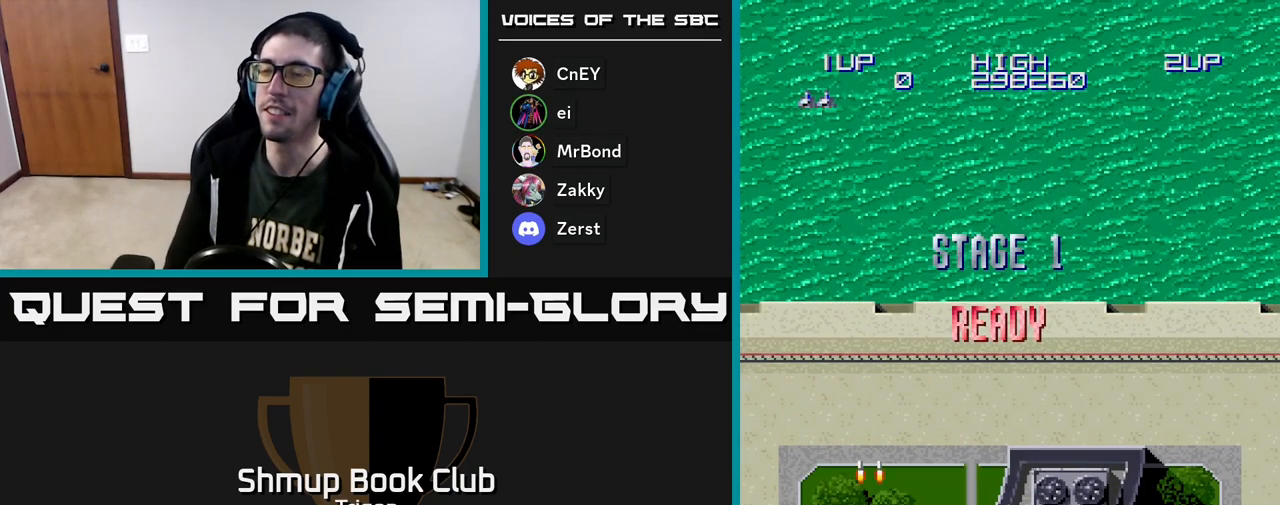
{"buttons": ["DPAD_DOWN"], "right_stick": "center", "events": [[100, "A", "up"], [317, "DPAD_DOWN", "down"], [333, "A", "down"], [333, "DPAD_RIGHT", "down"], [400, "DPAD_RIGHT", "up"], [483, "A", "up"]]}
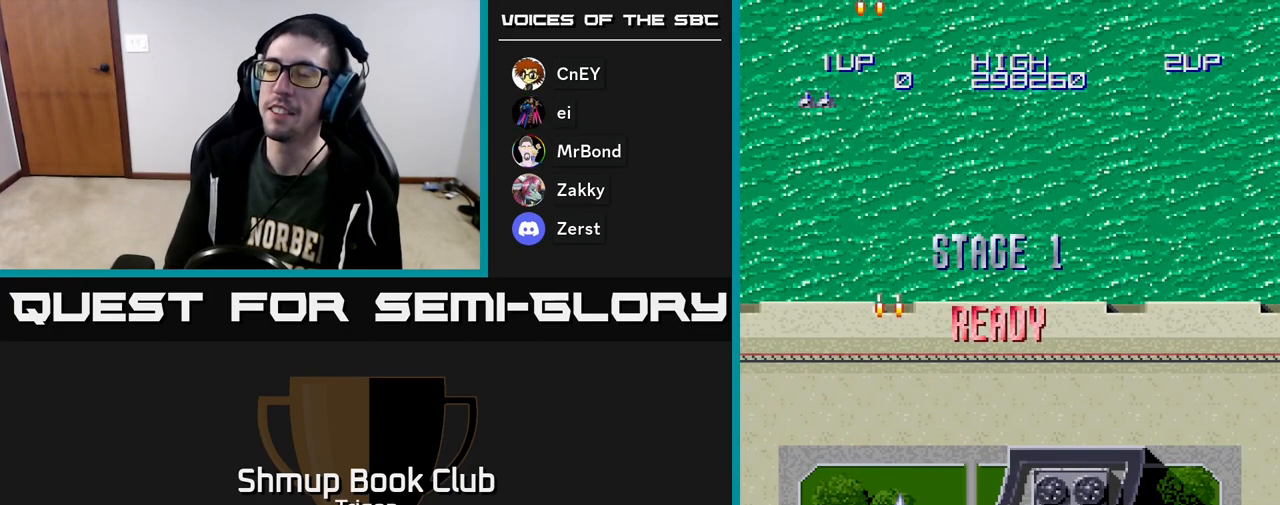
{"buttons": ["DPAD_UP", "DPAD_LEFT"], "right_stick": "center", "events": [[100, "A", "down"], [133, "DPAD_RIGHT", "down"], [167, "DPAD_DOWN", "up"], [250, "A", "up"], [333, "A", "down"], [367, "DPAD_RIGHT", "up"], [417, "DPAD_LEFT", "down"], [483, "A", "up"], [483, "DPAD_UP", "down"]]}
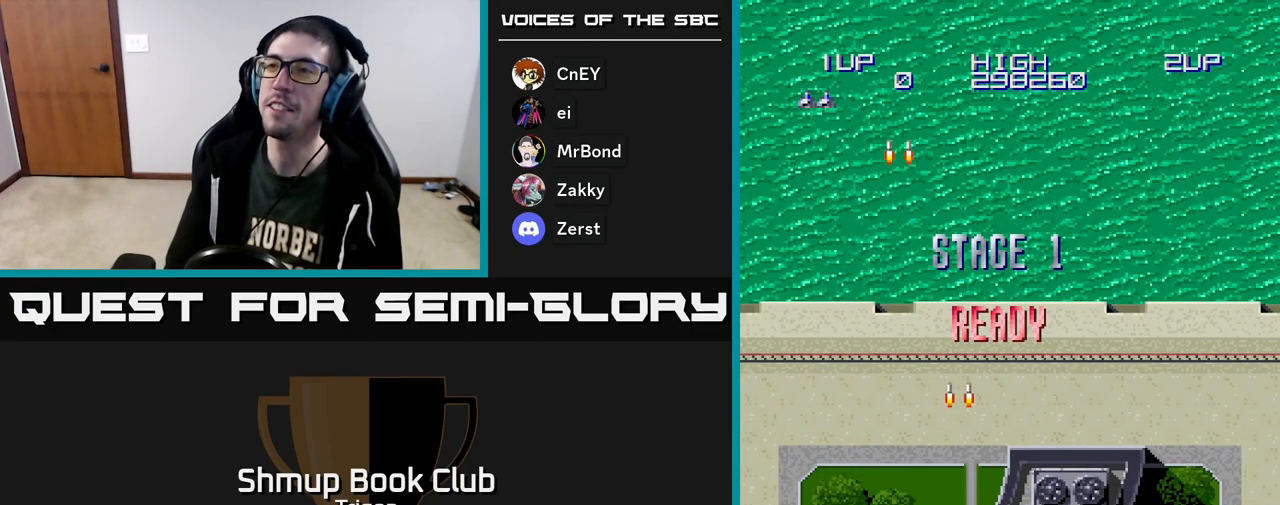
{"buttons": ["DPAD_UP"], "right_stick": "center", "events": [[67, "DPAD_LEFT", "up"]]}
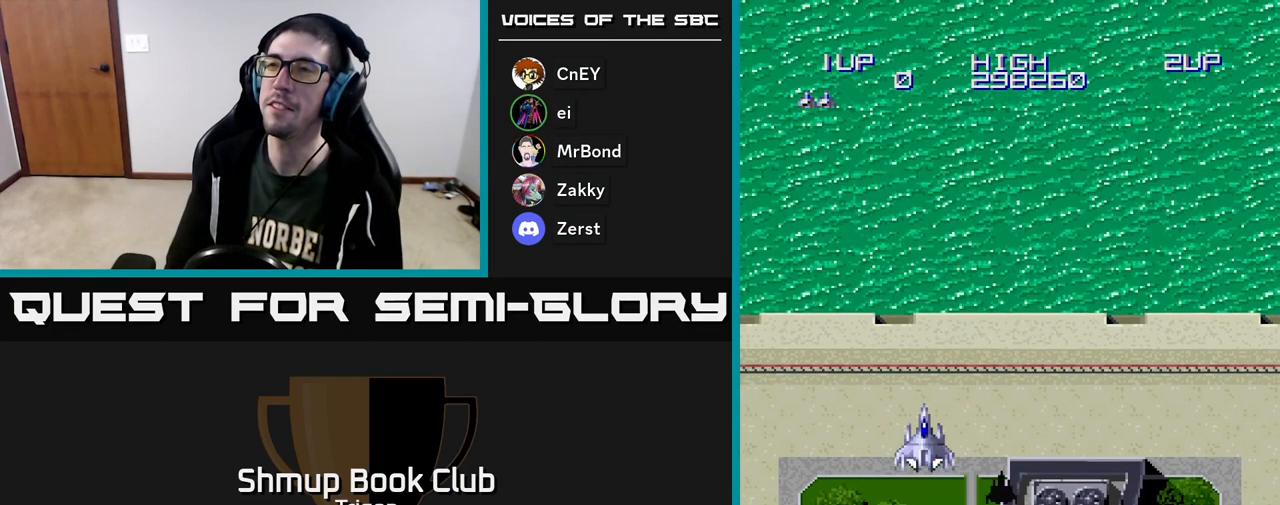
{"buttons": [], "right_stick": "center", "events": [[333, "DPAD_UP", "up"]]}
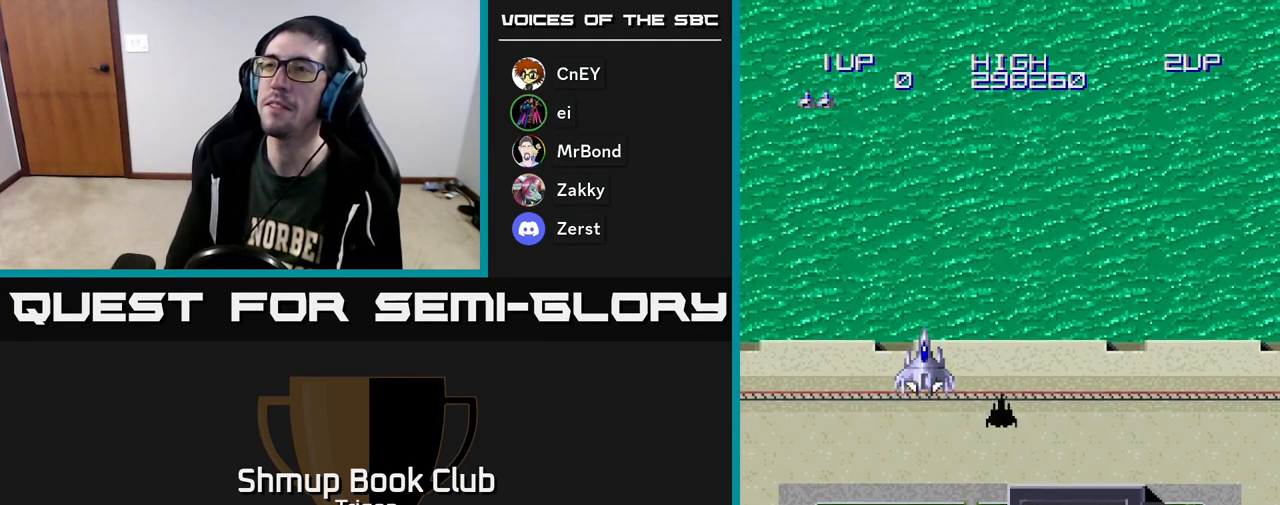
{"buttons": ["DPAD_DOWN"], "right_stick": "center", "events": [[100, "DPAD_LEFT", "down"], [283, "DPAD_LEFT", "up"], [317, "DPAD_DOWN", "down"]]}
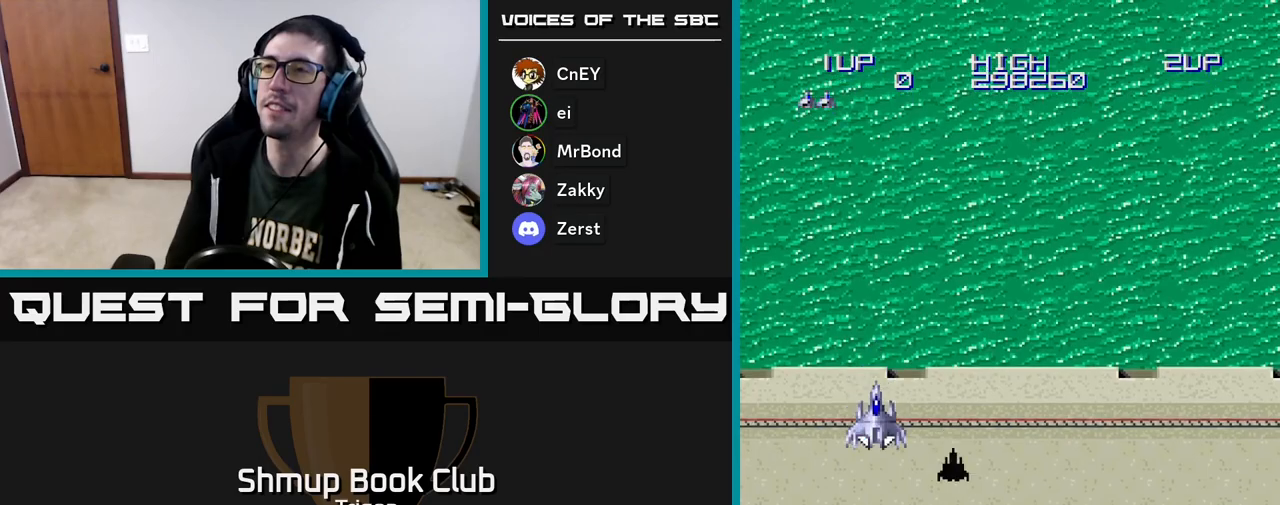
{"buttons": [], "right_stick": "center", "events": [[350, "DPAD_DOWN", "up"]]}
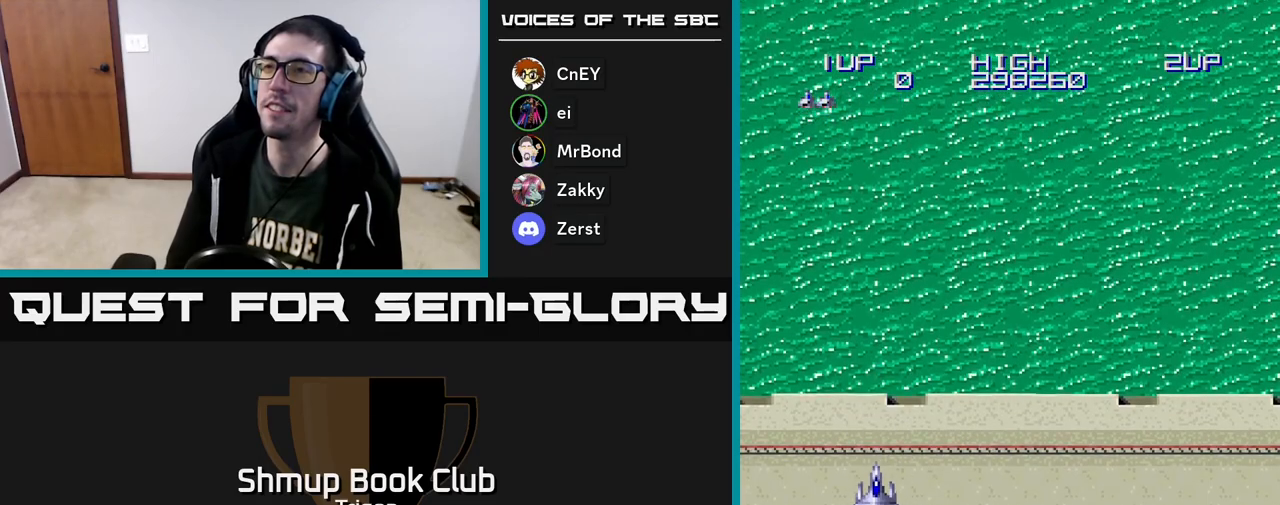
{"buttons": [], "right_stick": "center", "events": [[67, "A", "down"], [233, "A", "up"]]}
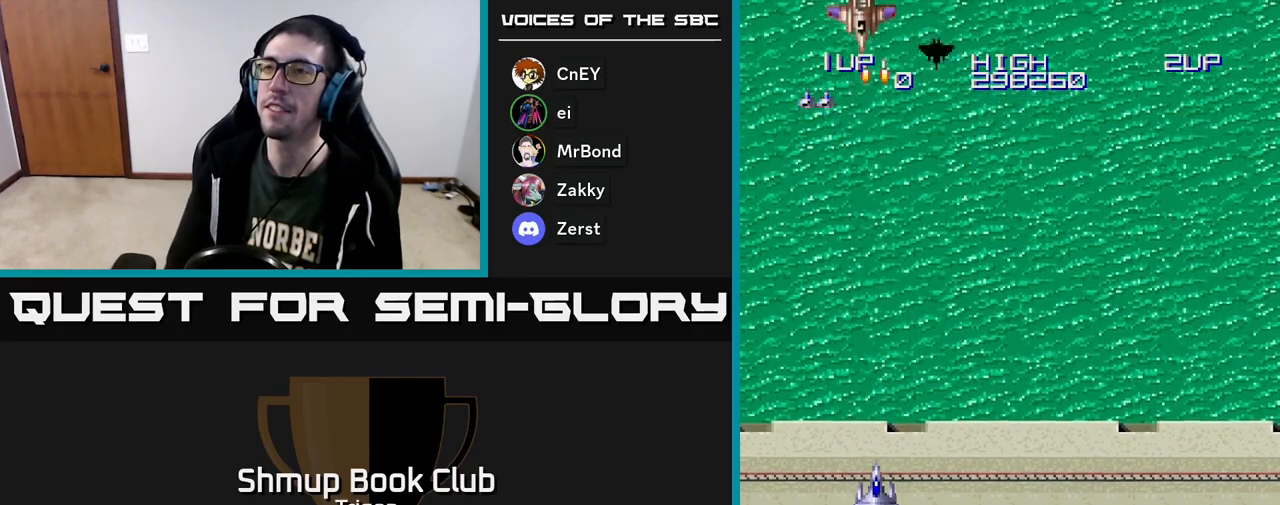
{"buttons": [], "right_stick": "center", "events": [[233, "A", "down"], [383, "A", "up"]]}
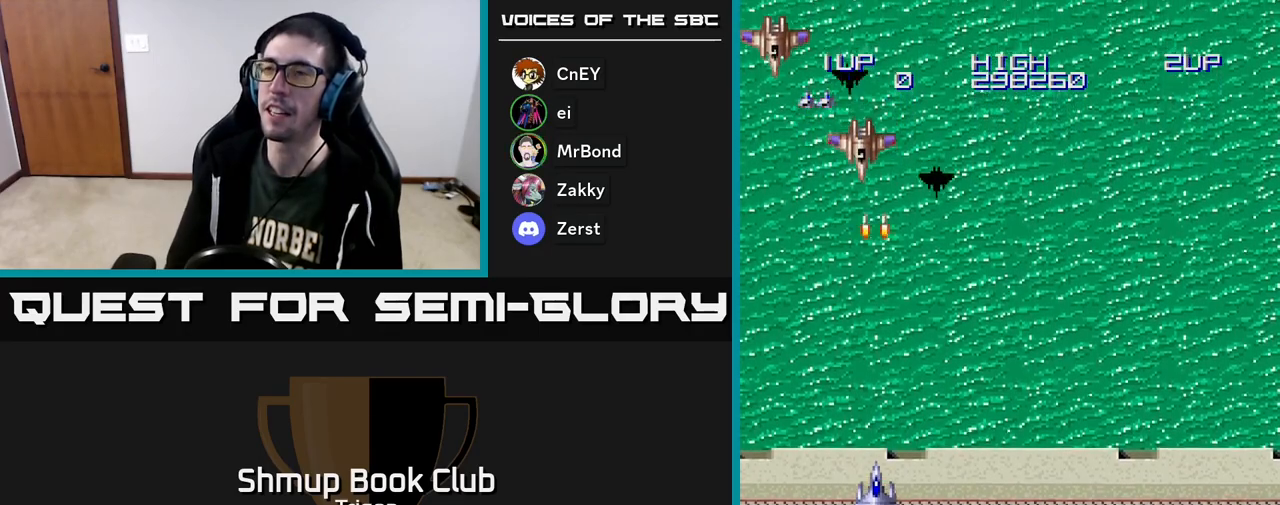
{"buttons": ["A", "DPAD_DOWN"], "right_stick": "center", "events": [[50, "A", "down"], [50, "DPAD_UP", "down"], [67, "DPAD_LEFT", "down"], [167, "A", "up"], [167, "DPAD_UP", "up"], [300, "A", "down"], [367, "DPAD_LEFT", "up"], [383, "A", "up"], [417, "DPAD_DOWN", "down"], [433, "A", "down"]]}
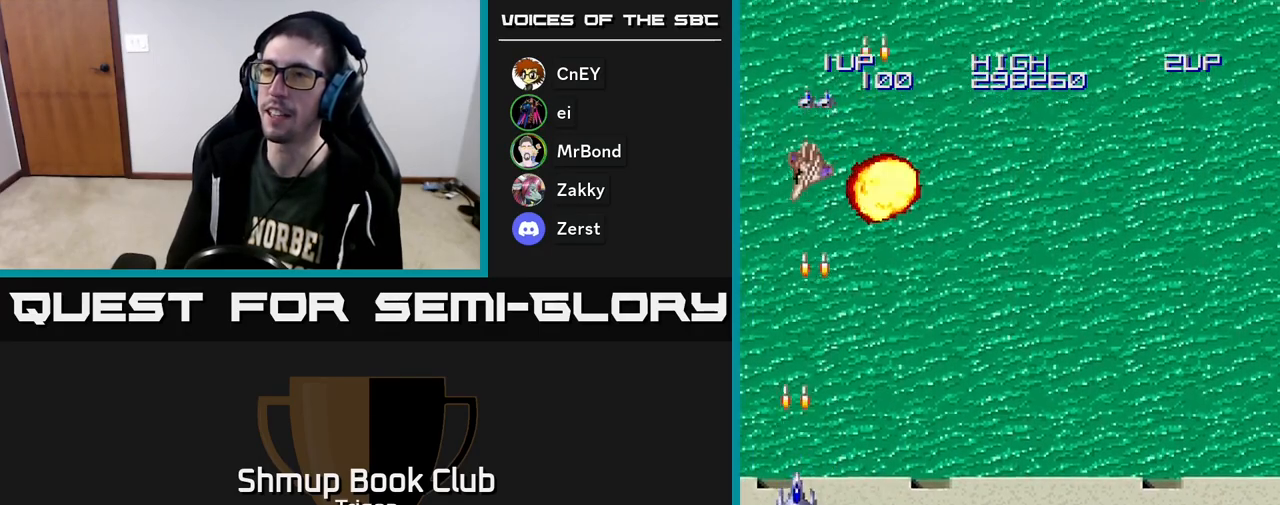
{"buttons": ["DPAD_RIGHT"], "right_stick": "center", "events": [[50, "A", "up"], [83, "DPAD_RIGHT", "down"], [150, "DPAD_DOWN", "up"], [450, "DPAD_RIGHT", "up"], [483, "DPAD_RIGHT", "down"]]}
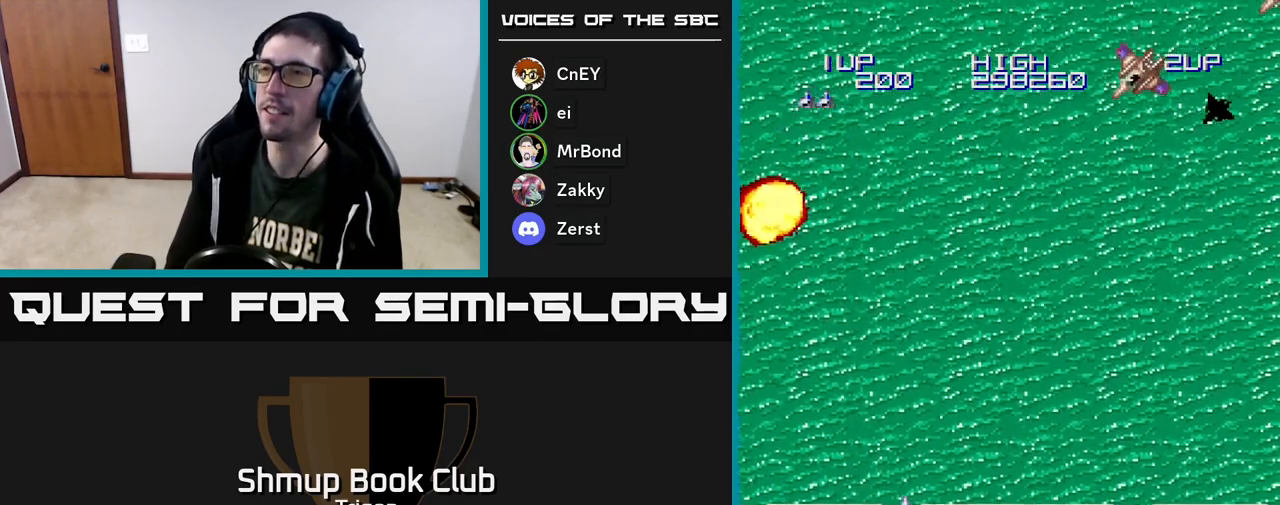
{"buttons": ["DPAD_RIGHT"], "right_stick": "center", "events": [[417, "A", "down"], [467, "A", "up"]]}
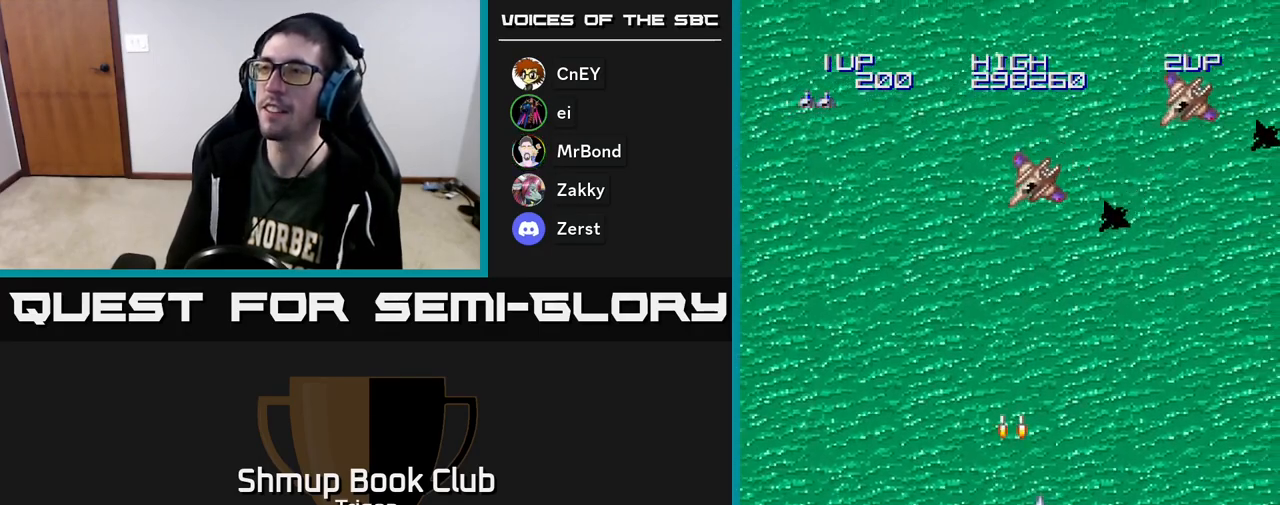
{"buttons": ["DPAD_LEFT"], "right_stick": "center", "events": [[167, "A", "down"], [250, "A", "up"], [383, "DPAD_RIGHT", "up"], [433, "DPAD_LEFT", "down"]]}
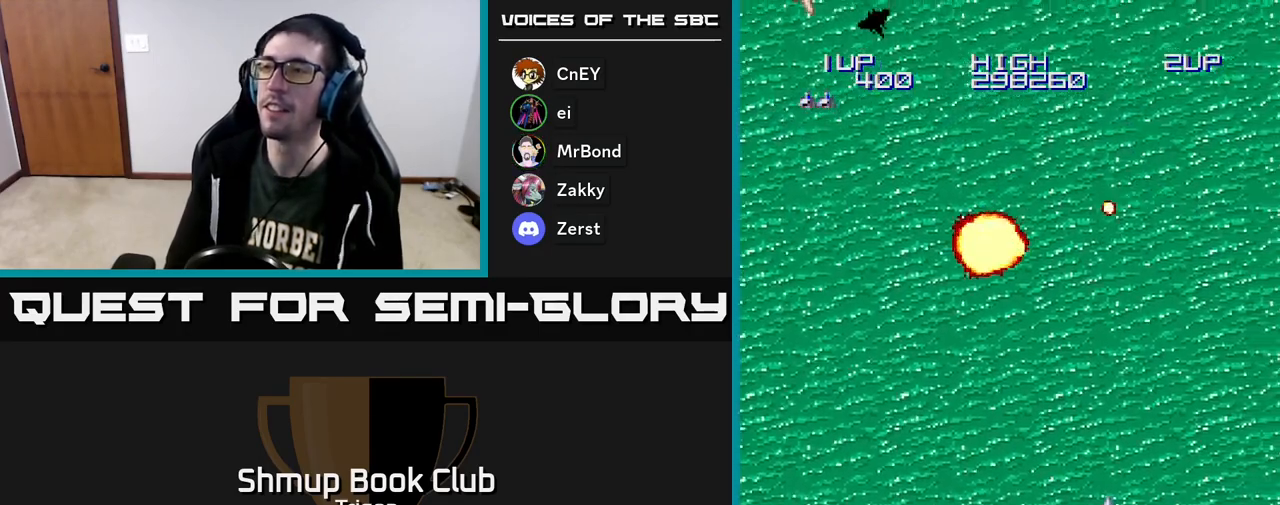
{"buttons": ["DPAD_LEFT"], "right_stick": "center", "events": [[250, "DPAD_UP", "down"], [267, "DPAD_LEFT", "up"], [317, "DPAD_LEFT", "down"], [367, "DPAD_UP", "up"]]}
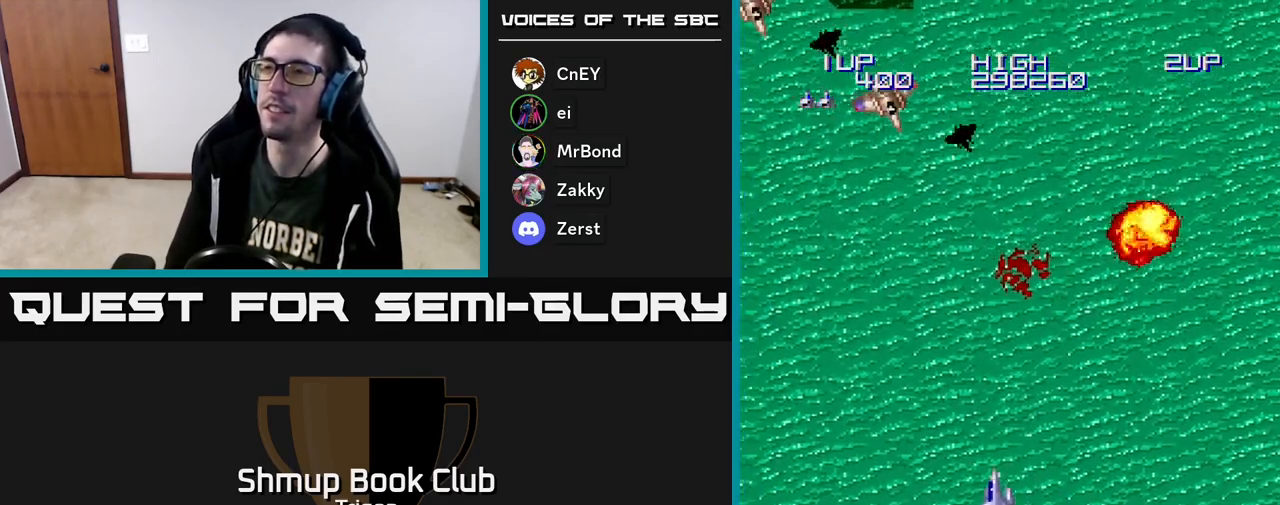
{"buttons": ["A", "DPAD_LEFT"], "right_stick": "center", "events": [[200, "A", "down"], [300, "A", "up"], [483, "A", "down"]]}
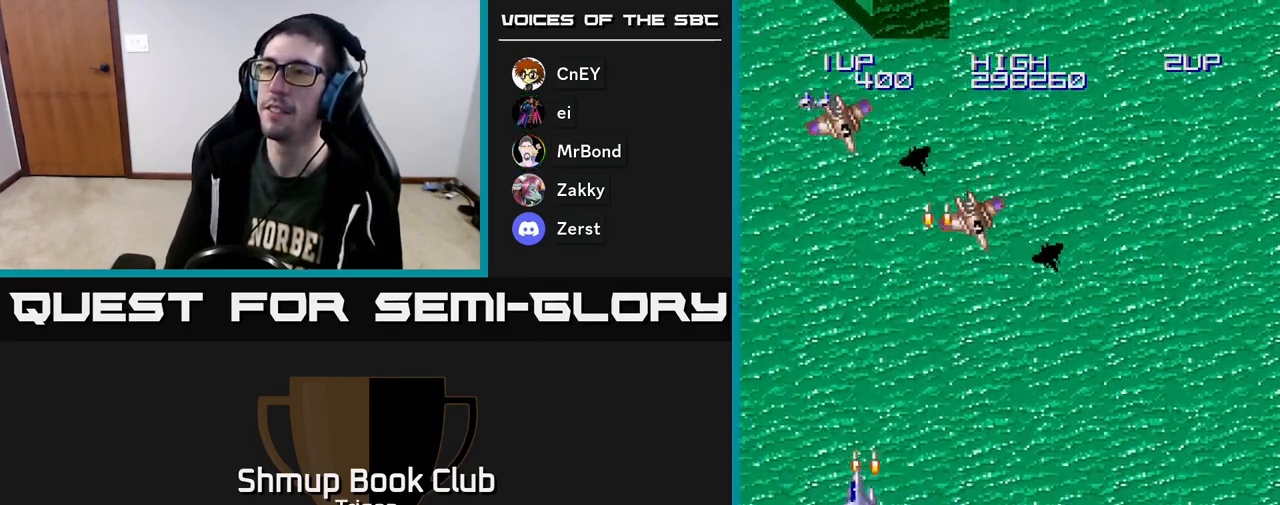
{"buttons": [], "right_stick": "center", "events": [[50, "A", "up"], [117, "DPAD_LEFT", "up"], [167, "DPAD_RIGHT", "down"], [450, "DPAD_RIGHT", "up"]]}
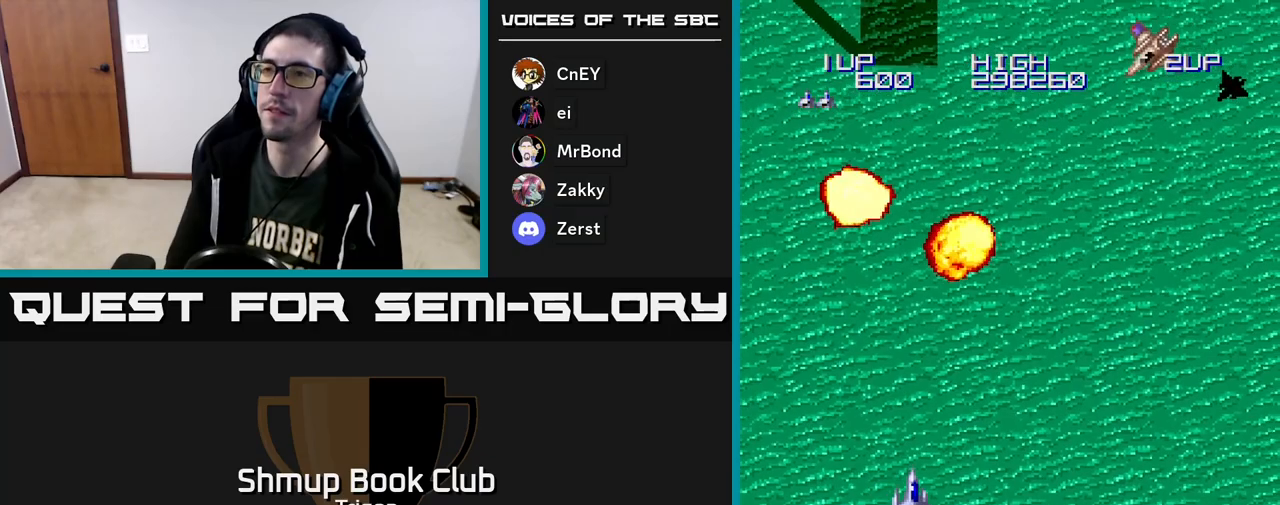
{"buttons": ["DPAD_RIGHT"], "right_stick": "center", "events": [[217, "DPAD_RIGHT", "down"]]}
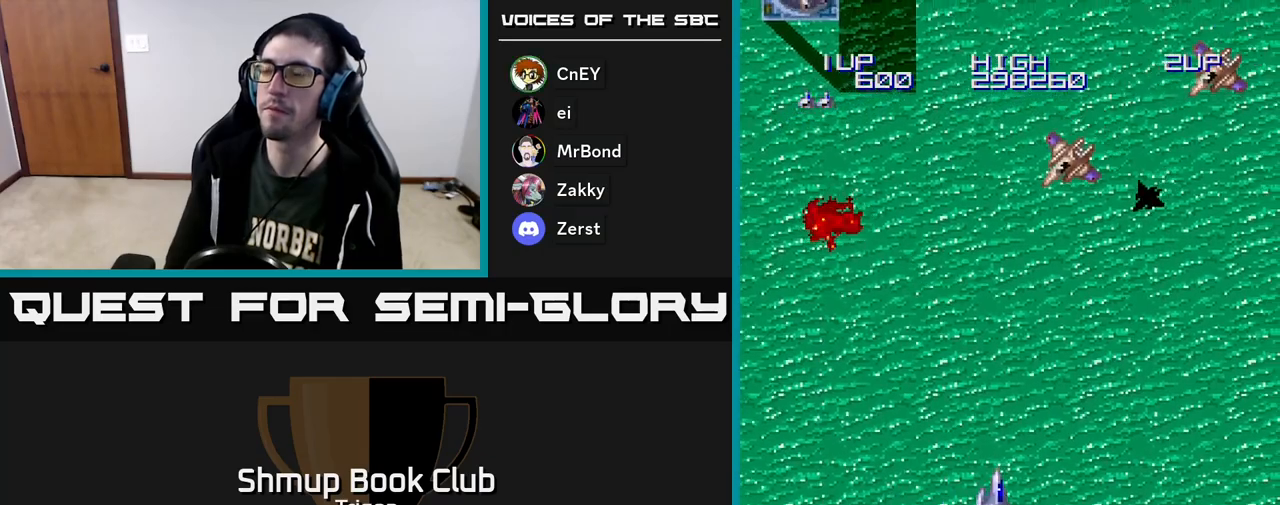
{"buttons": ["A", "DPAD_RIGHT"], "right_stick": "center", "events": [[83, "A", "down"], [183, "A", "up"], [433, "A", "down"]]}
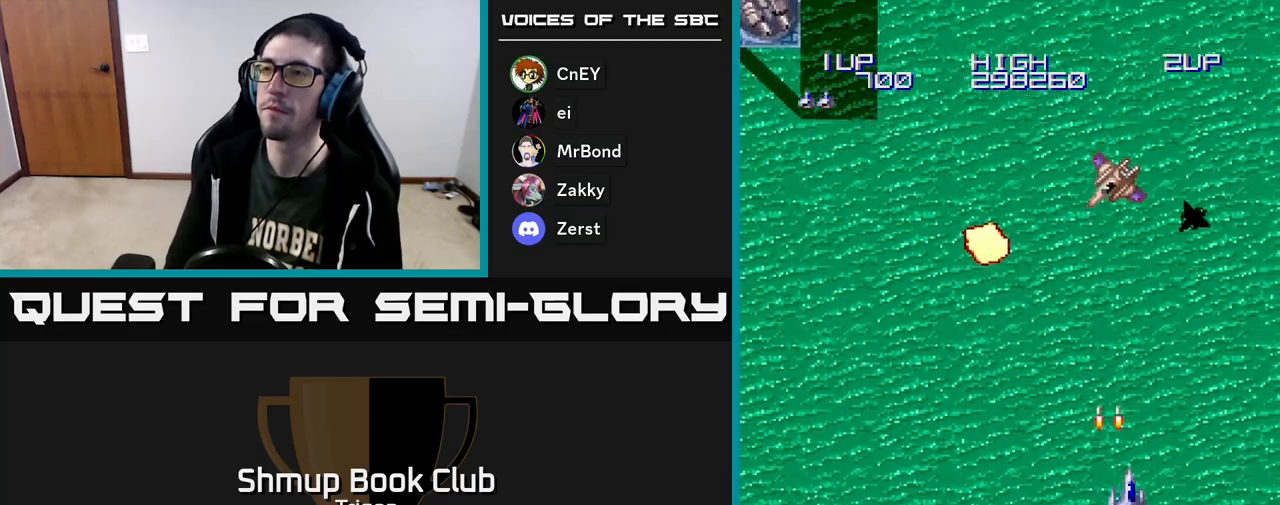
{"buttons": ["DPAD_LEFT"], "right_stick": "center", "events": [[17, "DPAD_RIGHT", "up"], [33, "A", "up"], [50, "DPAD_LEFT", "down"]]}
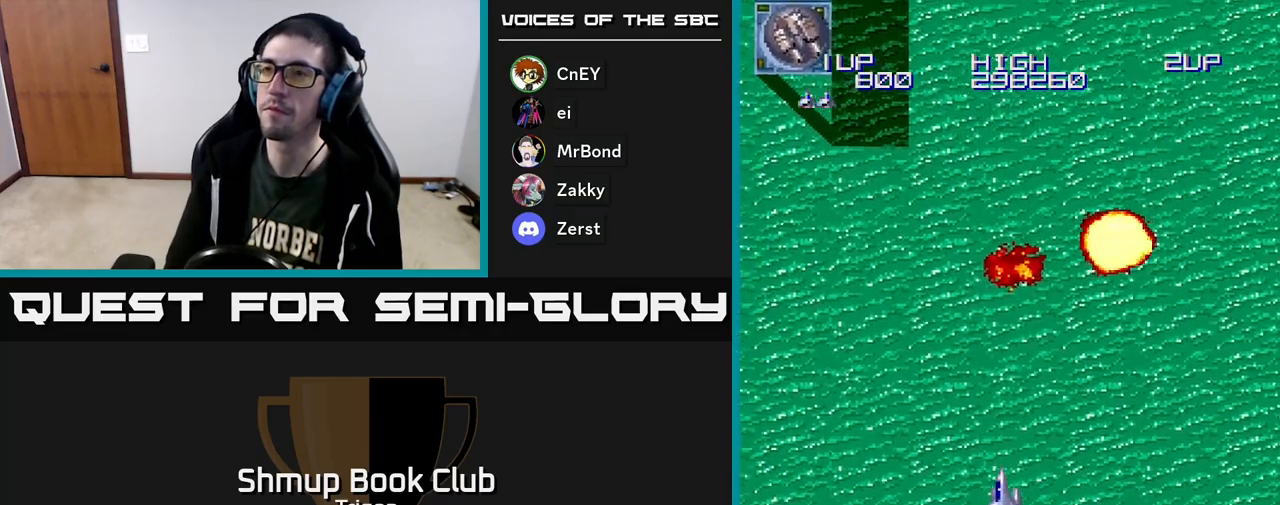
{"buttons": ["DPAD_LEFT"], "right_stick": "center", "events": []}
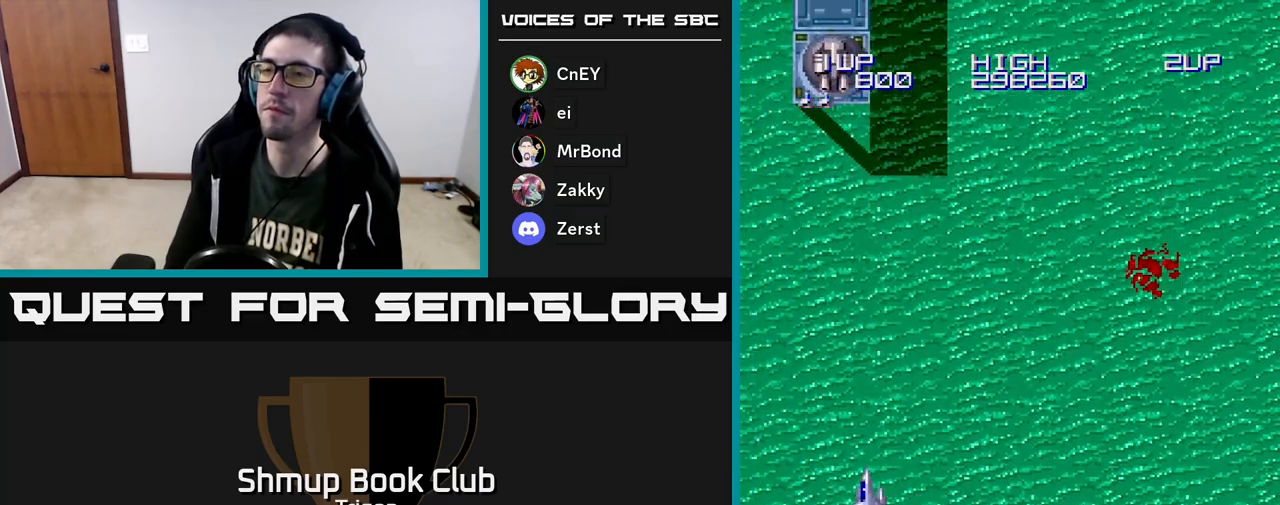
{"buttons": ["DPAD_RIGHT"], "right_stick": "center", "events": [[83, "DPAD_LEFT", "up"], [133, "A", "down"], [150, "A", "up"], [217, "A", "down"], [283, "A", "up"], [400, "DPAD_RIGHT", "down"]]}
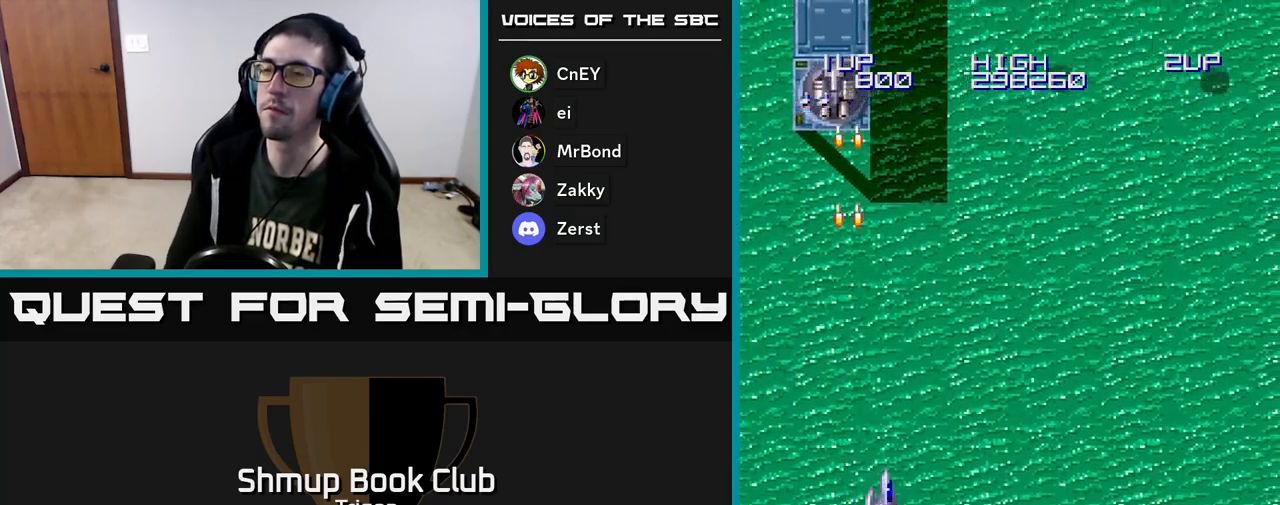
{"buttons": ["DPAD_RIGHT"], "right_stick": "center", "events": []}
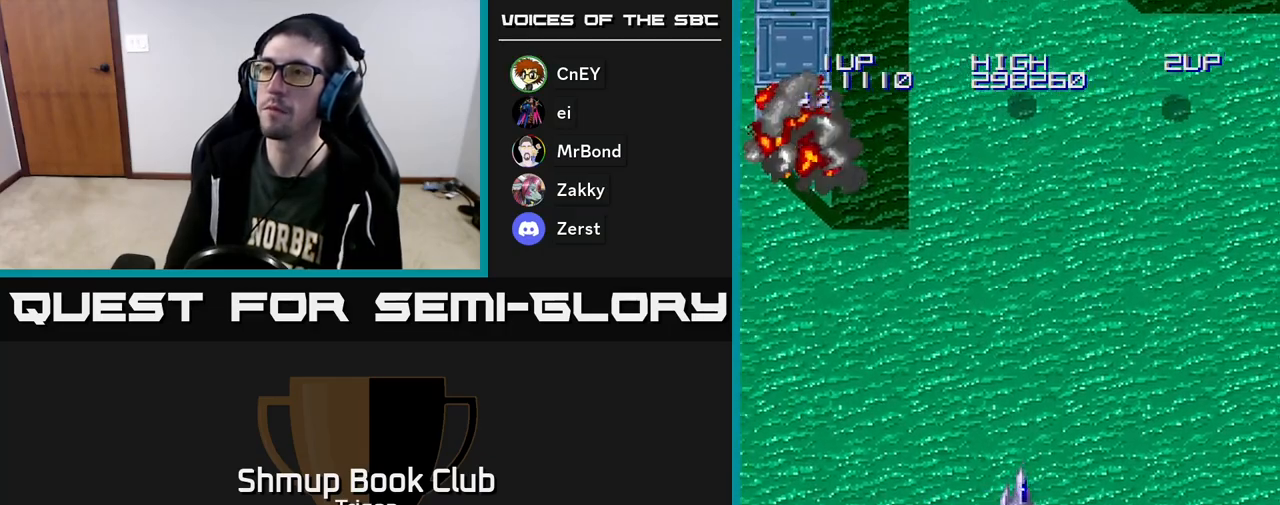
{"buttons": [], "right_stick": "center", "events": [[33, "DPAD_RIGHT", "up"], [117, "DPAD_LEFT", "down"], [233, "DPAD_LEFT", "up"], [300, "DPAD_RIGHT", "down"], [383, "DPAD_RIGHT", "up"]]}
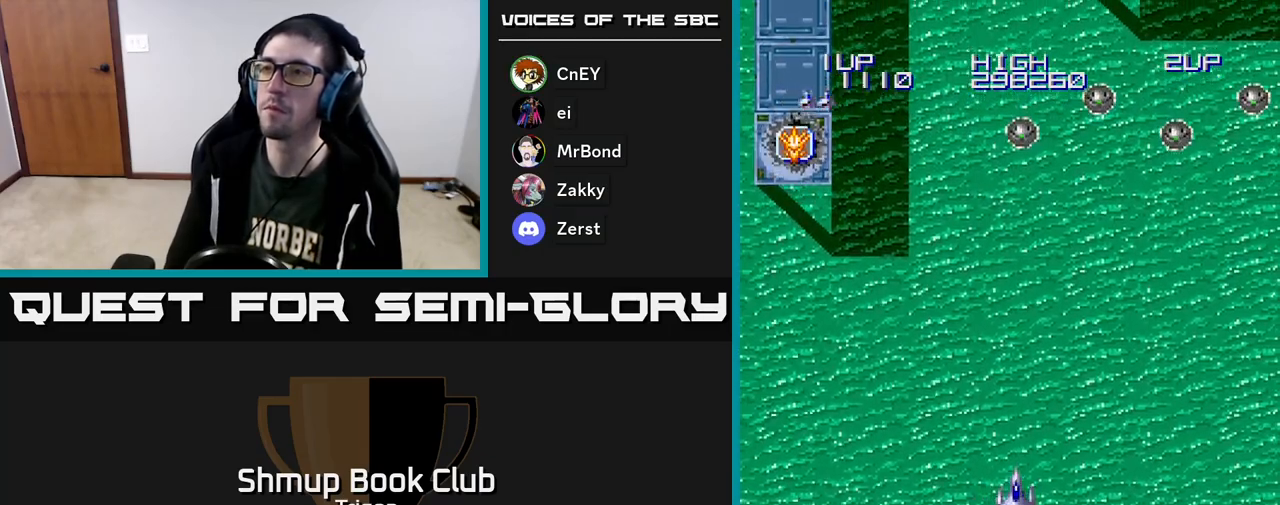
{"buttons": ["DPAD_RIGHT"], "right_stick": "center", "events": [[100, "A", "down"], [150, "DPAD_RIGHT", "down"], [200, "A", "up"], [383, "A", "down"], [467, "A", "up"]]}
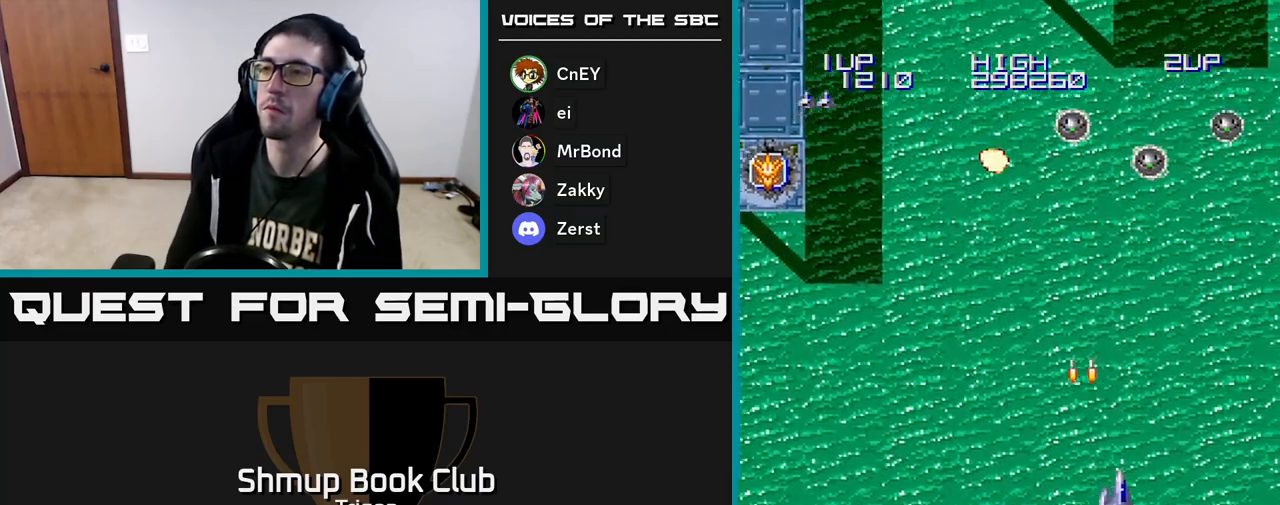
{"buttons": ["DPAD_LEFT"], "right_stick": "center", "events": [[83, "A", "down"], [183, "A", "up"], [250, "A", "down"], [333, "A", "up"], [400, "DPAD_RIGHT", "up"], [433, "DPAD_LEFT", "down"]]}
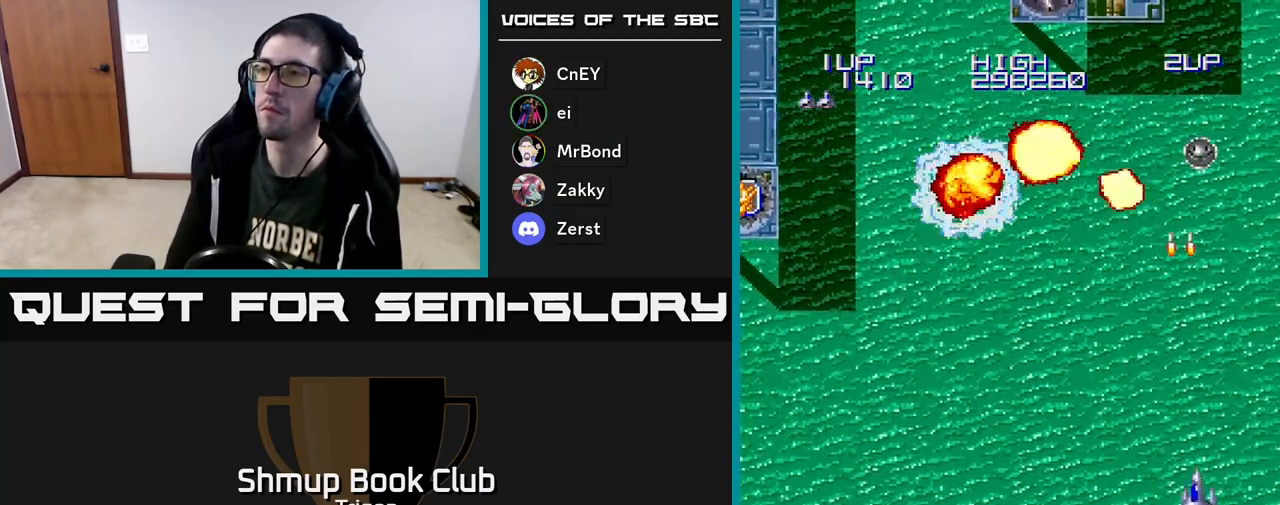
{"buttons": ["A"], "right_stick": "center", "events": [[450, "DPAD_LEFT", "up"], [467, "A", "down"]]}
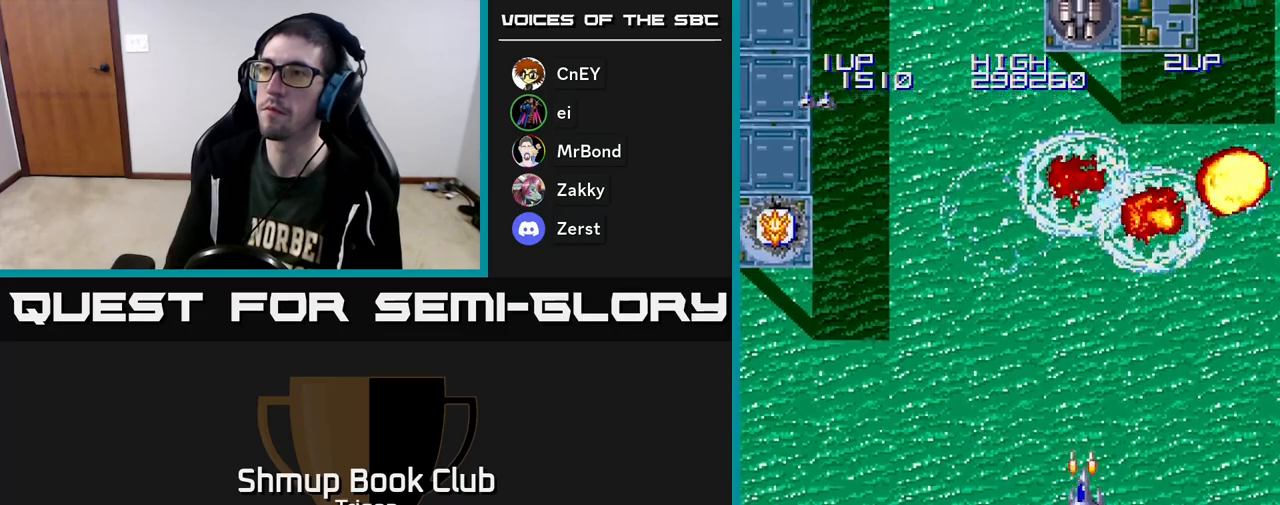
{"buttons": ["DPAD_LEFT"], "right_stick": "center", "events": [[17, "A", "up"], [83, "A", "down"], [150, "A", "up"], [217, "DPAD_DOWN", "down"], [400, "DPAD_DOWN", "up"], [400, "DPAD_LEFT", "down"]]}
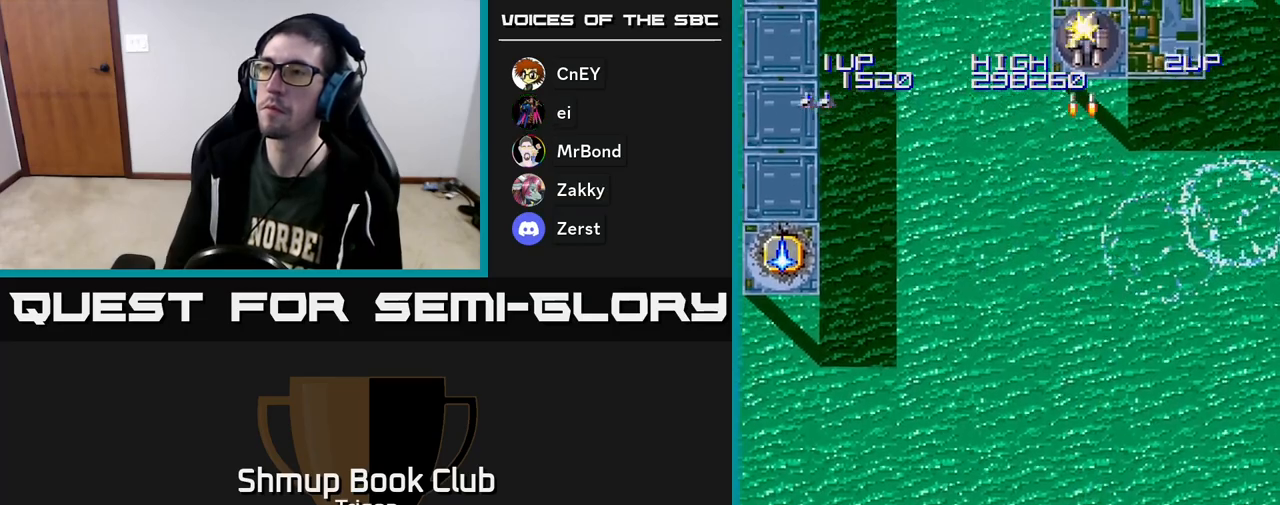
{"buttons": ["DPAD_UP", "DPAD_LEFT"], "right_stick": "center", "events": [[17, "DPAD_UP", "down"]]}
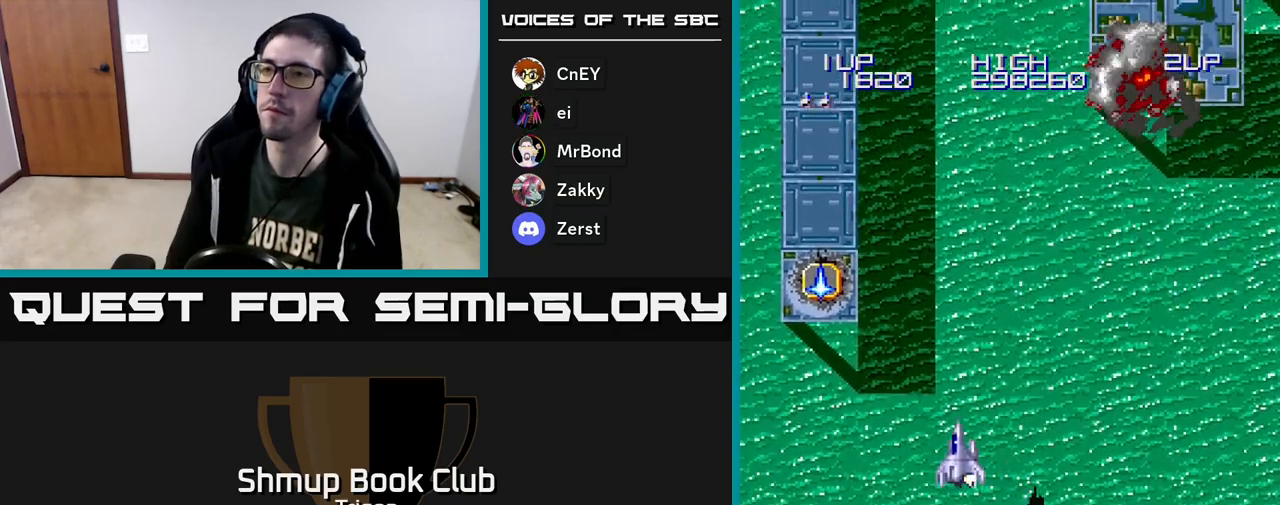
{"buttons": ["DPAD_DOWN", "DPAD_RIGHT"], "right_stick": "center", "events": [[333, "DPAD_UP", "up"], [350, "DPAD_LEFT", "up"], [400, "DPAD_DOWN", "down"], [400, "DPAD_RIGHT", "down"]]}
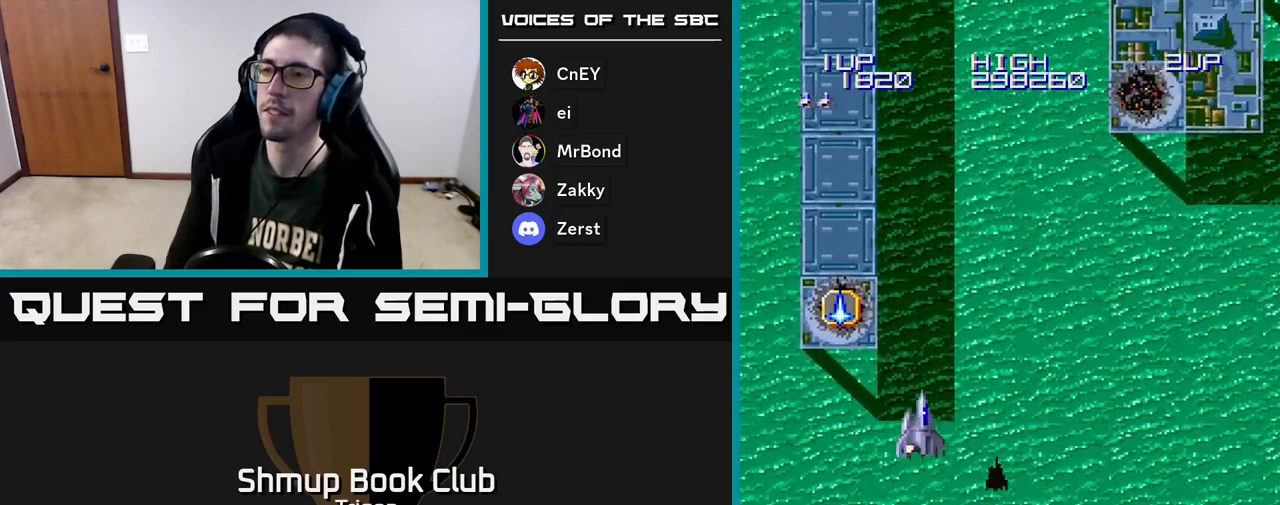
{"buttons": ["DPAD_DOWN", "DPAD_LEFT"], "right_stick": "center", "events": [[267, "DPAD_RIGHT", "up"], [500, "DPAD_LEFT", "down"]]}
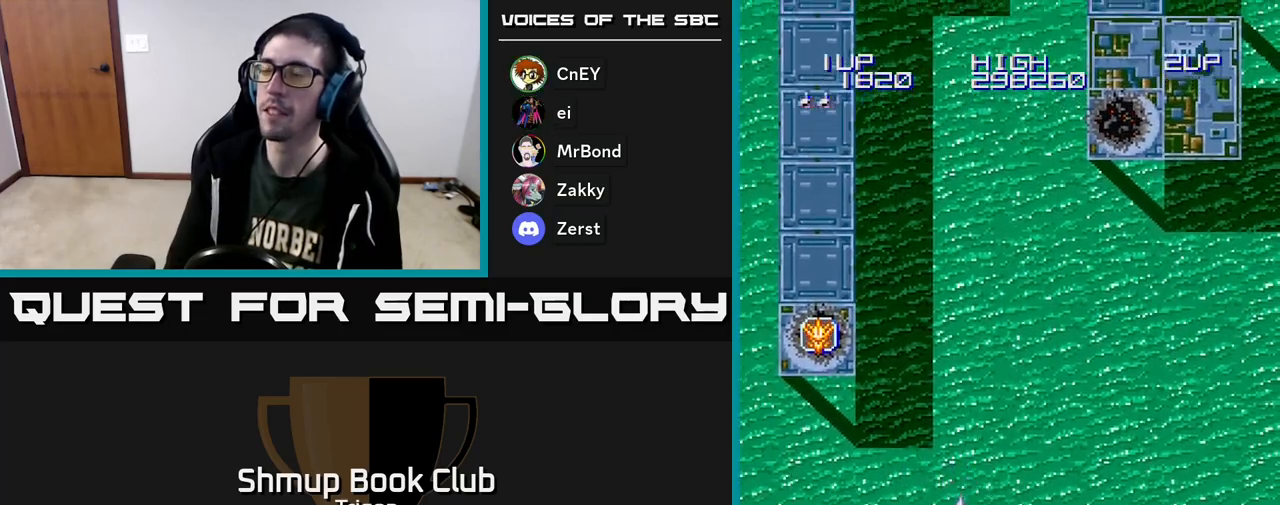
{"buttons": [], "right_stick": "center", "events": [[17, "DPAD_DOWN", "up"], [217, "DPAD_LEFT", "up"]]}